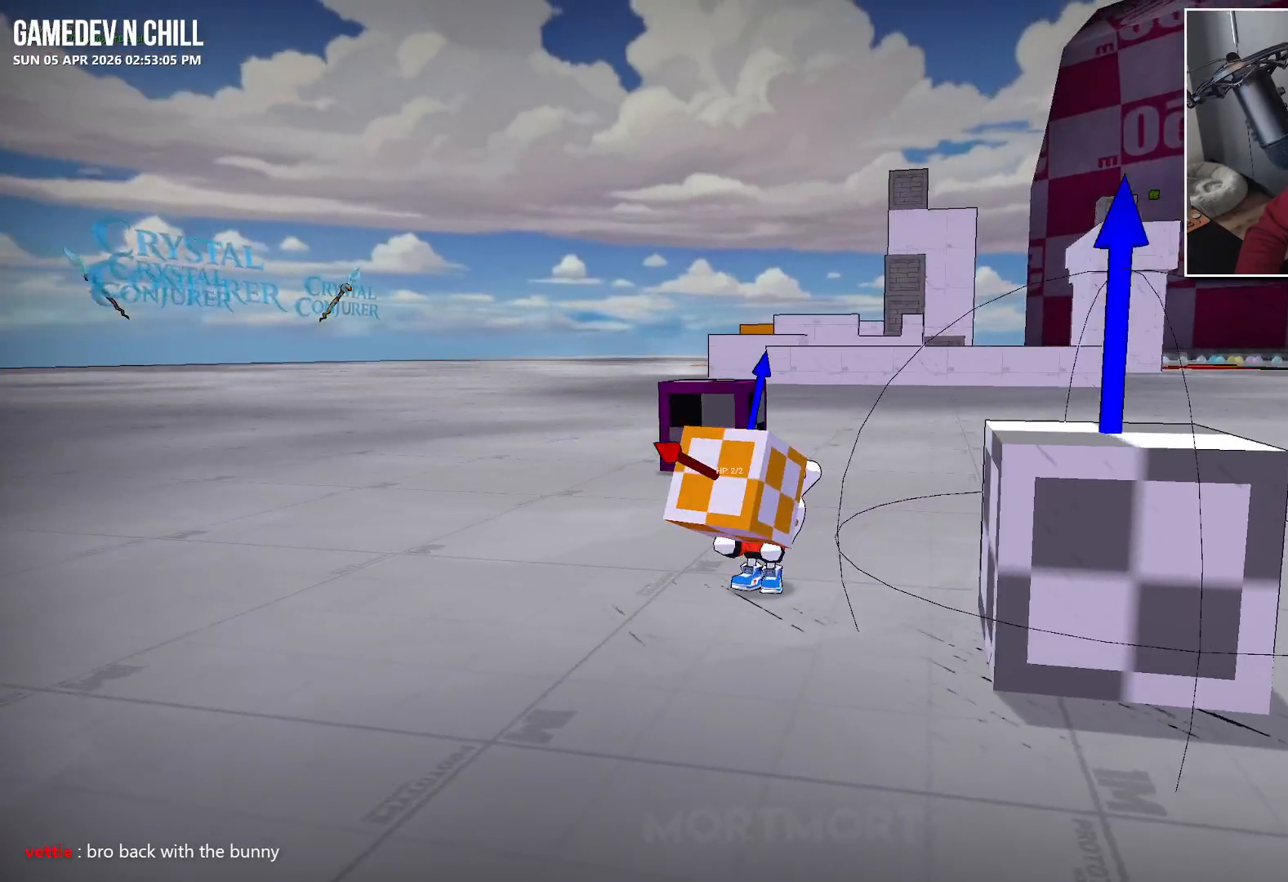
Gameplay with a controller (Xbox layout); each line is a JSON object with the inputs held at the frame after it. "events" lists button and stick changes between this image and that frame as [ms after this image, input, new state], when the widget could be followed in between.
{"buttons": [], "left_stick": "center", "right_stick": "center", "events": [[50, "right_stick", "center"], [200, "right_stick", "left"], [233, "left_stick", "left"], [367, "right_stick", "center"], [417, "left_stick", "center"]]}
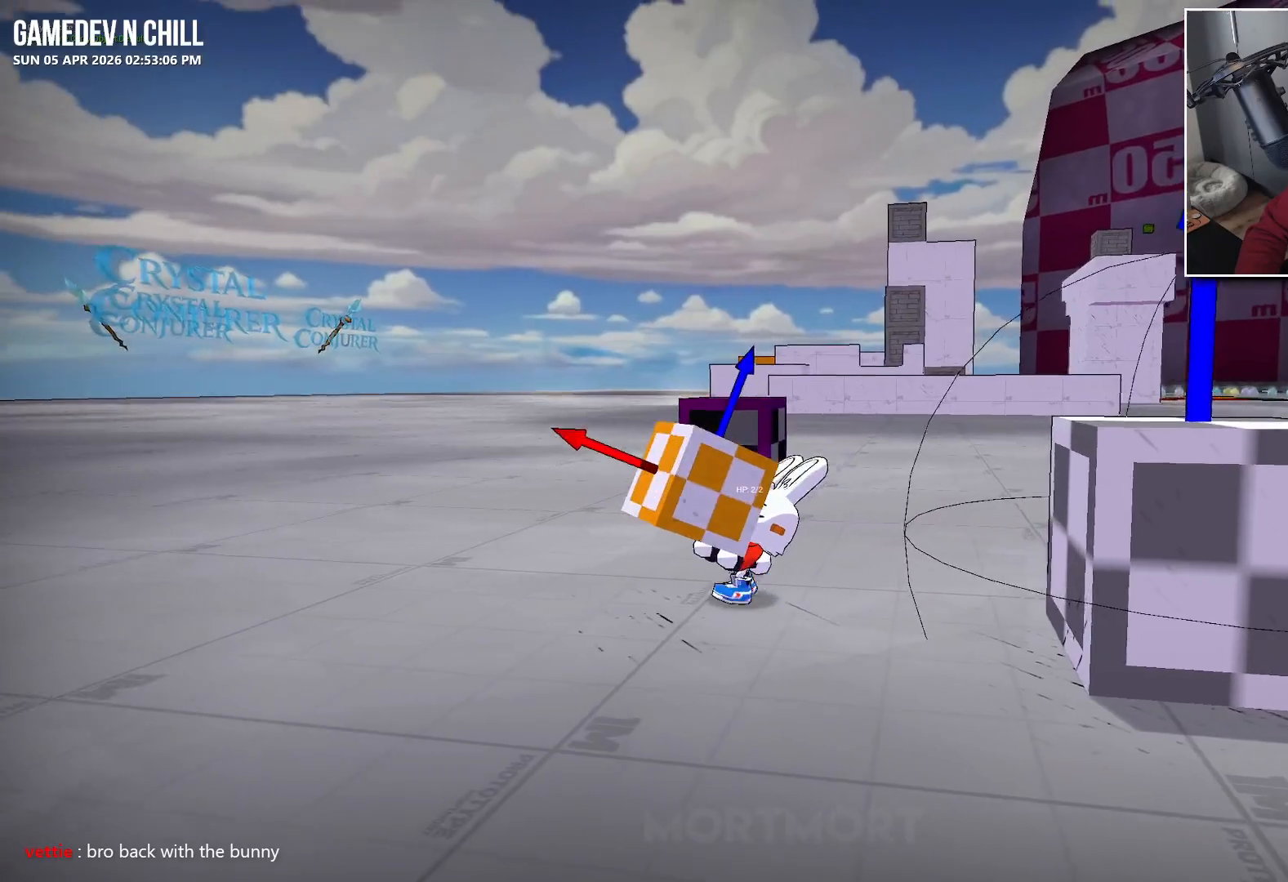
{"buttons": [], "left_stick": "left", "right_stick": "left", "events": [[167, "left_stick", "down-left"], [217, "right_stick", "left"], [233, "left_stick", "left"]]}
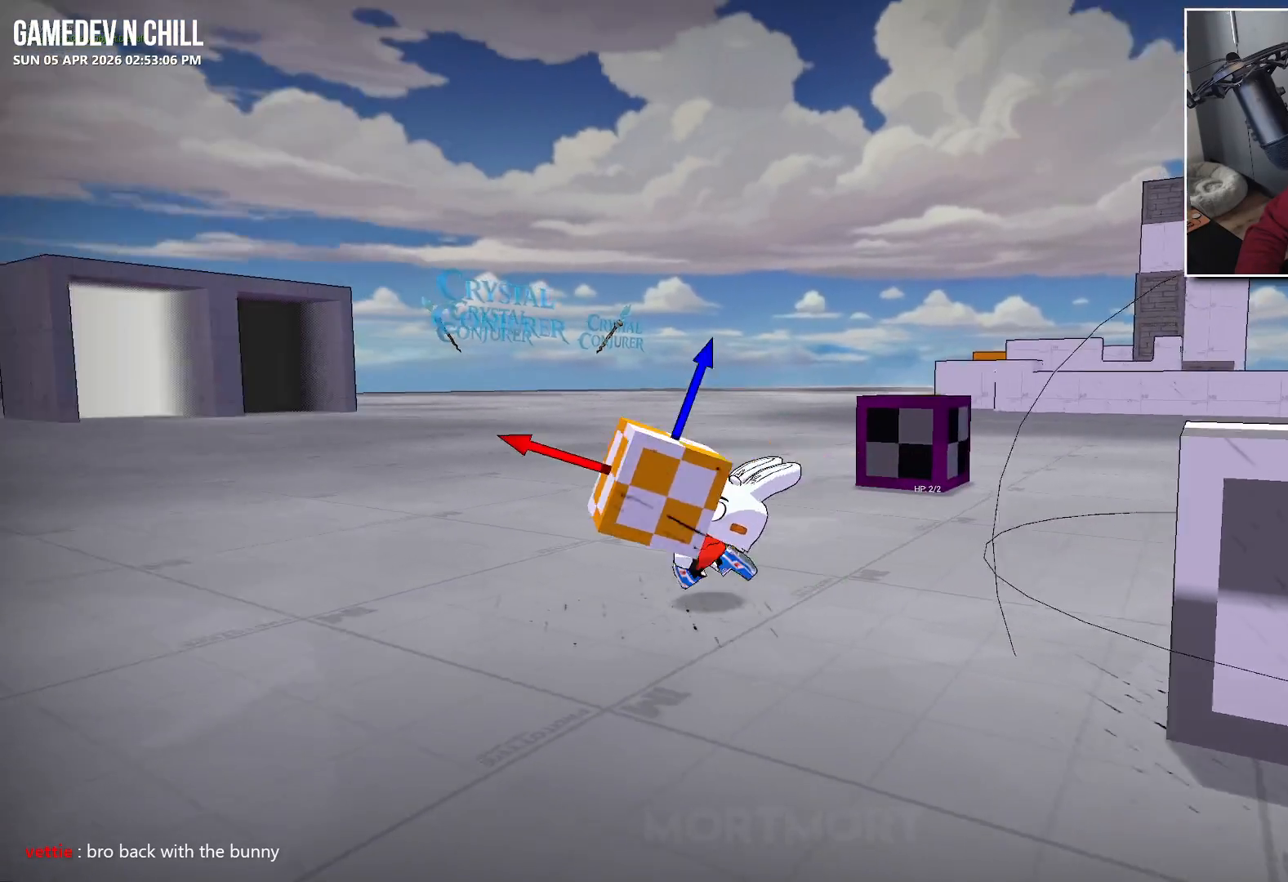
{"buttons": [], "left_stick": "left", "right_stick": "center", "events": [[50, "right_stick", "center"]]}
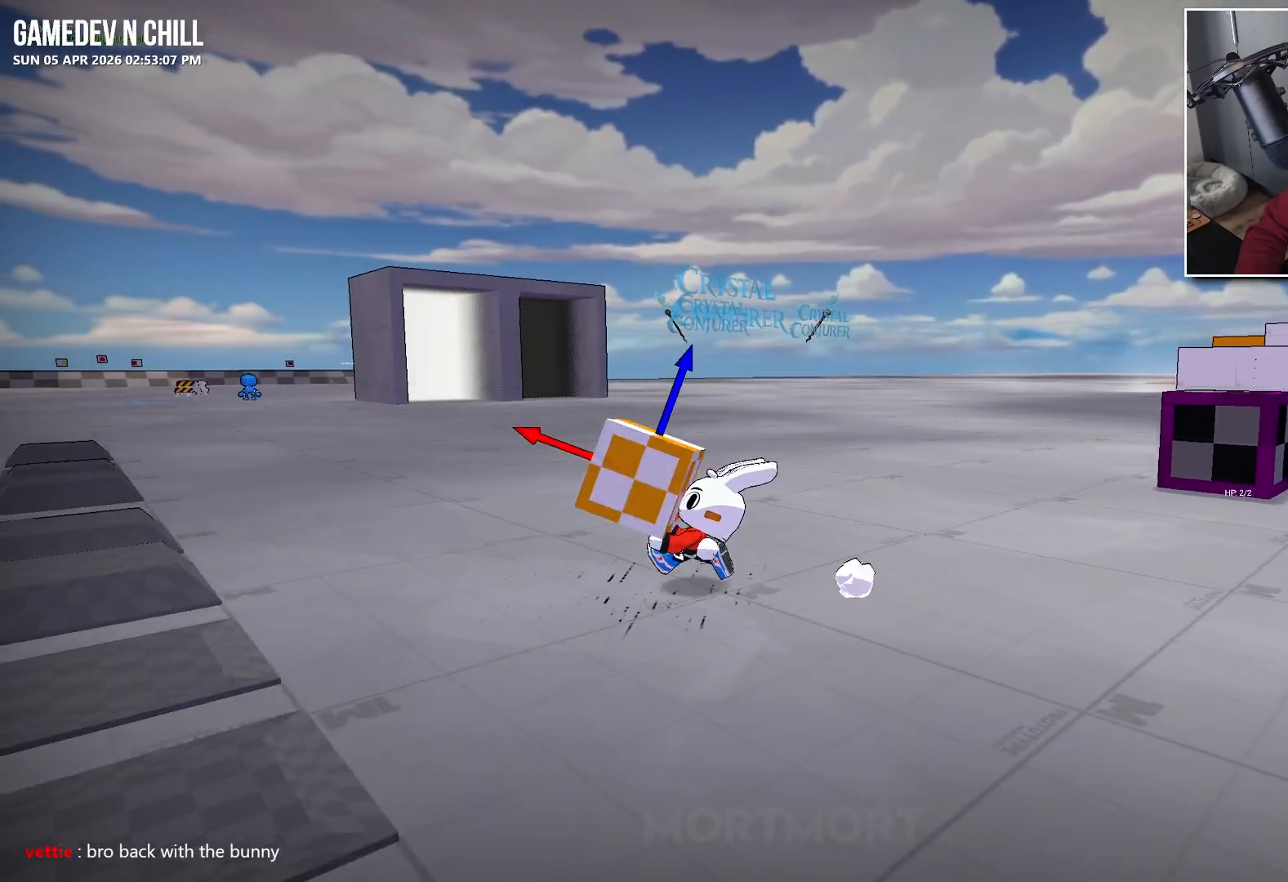
{"buttons": [], "left_stick": "up-left", "right_stick": "center", "events": [[83, "left_stick", "up-left"]]}
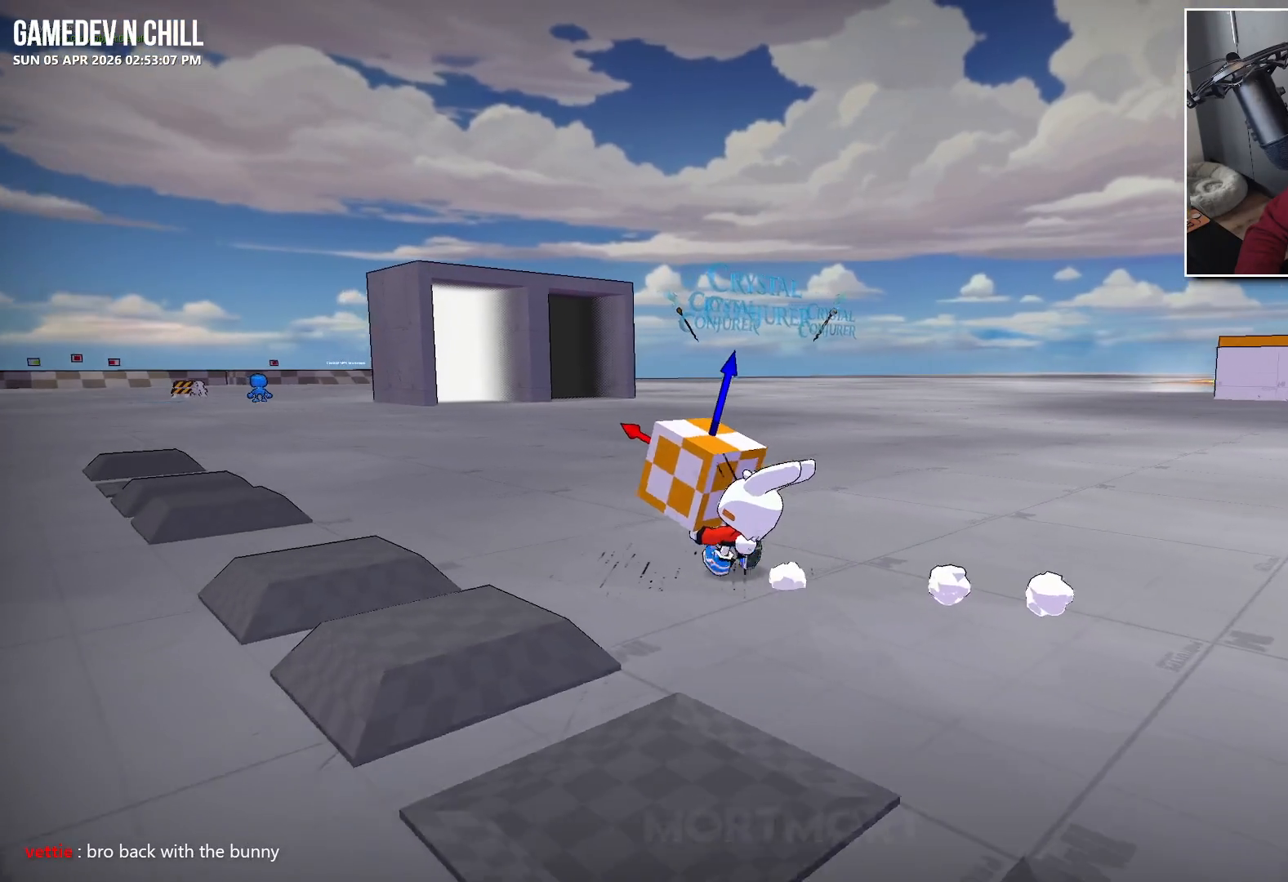
{"buttons": [], "left_stick": "up-left", "right_stick": "center", "events": []}
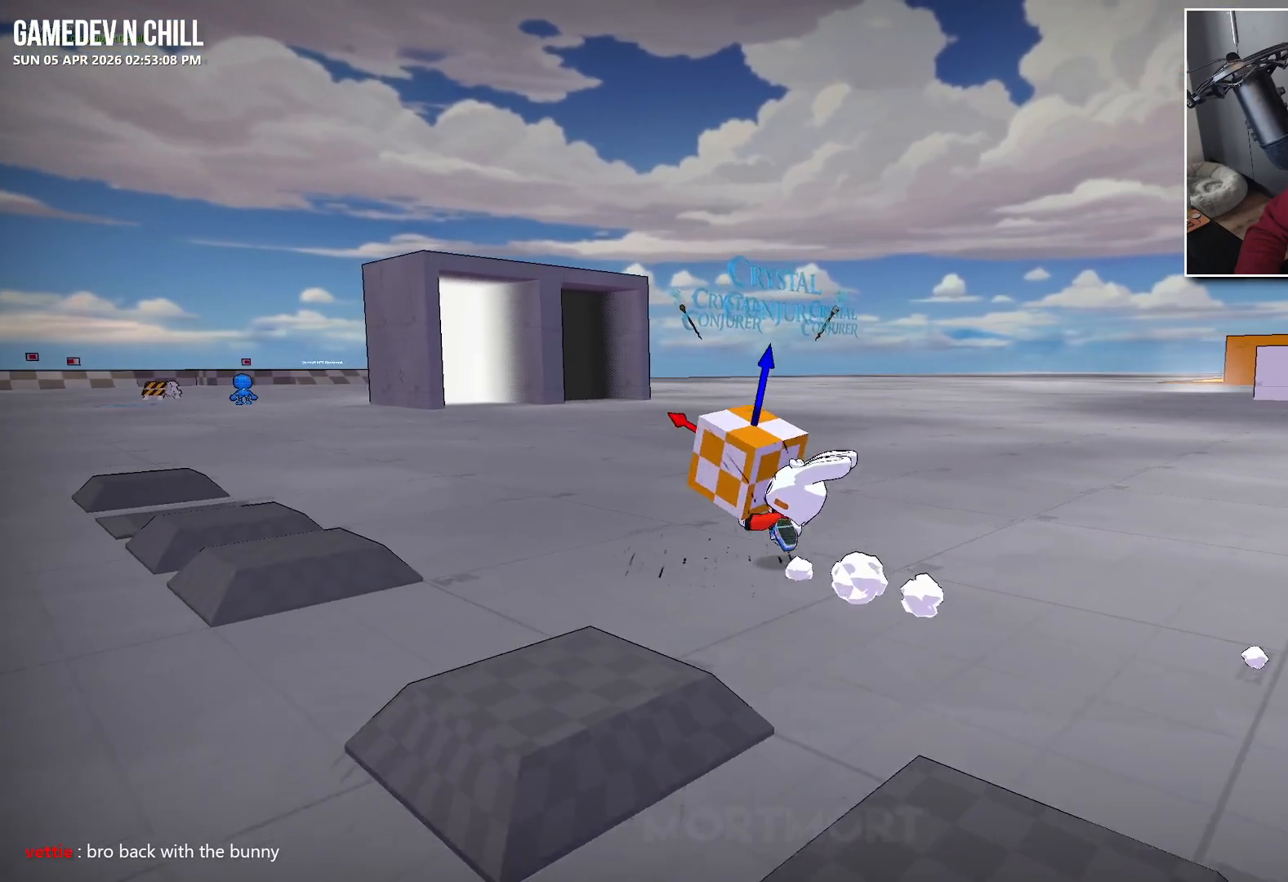
{"buttons": [], "left_stick": "up-left", "right_stick": "right", "events": [[183, "right_stick", "right"]]}
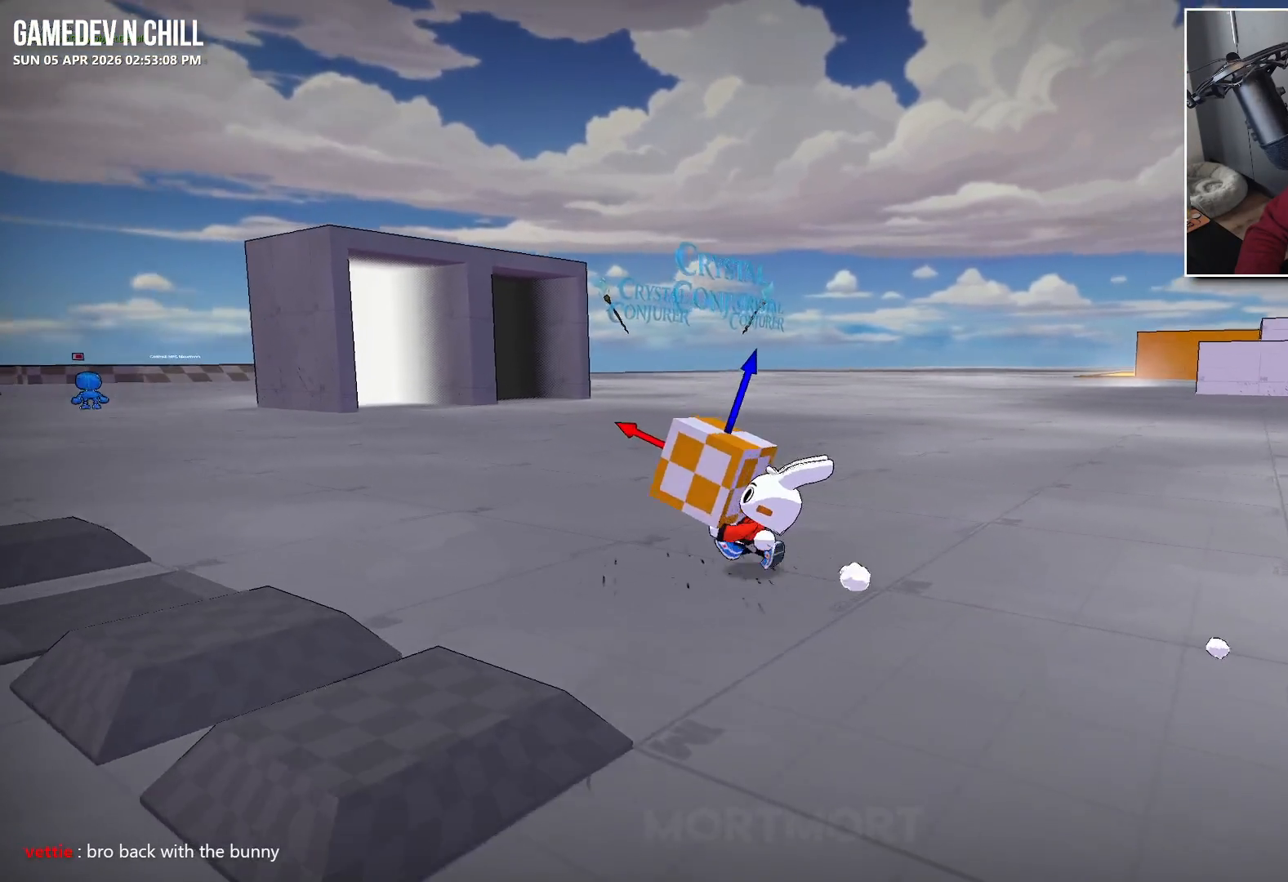
{"buttons": [], "left_stick": "left", "right_stick": "right", "events": [[450, "left_stick", "left"]]}
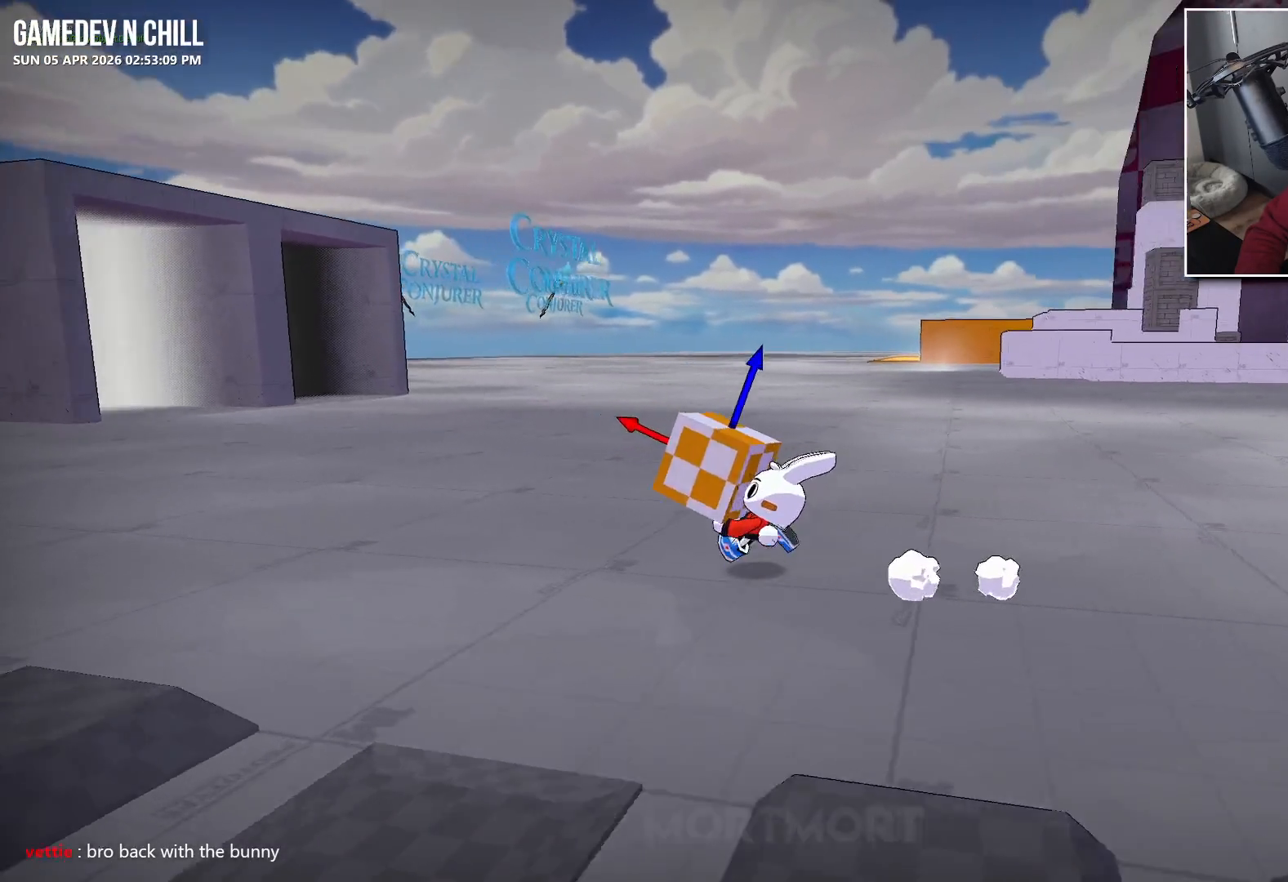
{"buttons": [], "left_stick": "left", "right_stick": "center", "events": [[267, "right_stick", "center"]]}
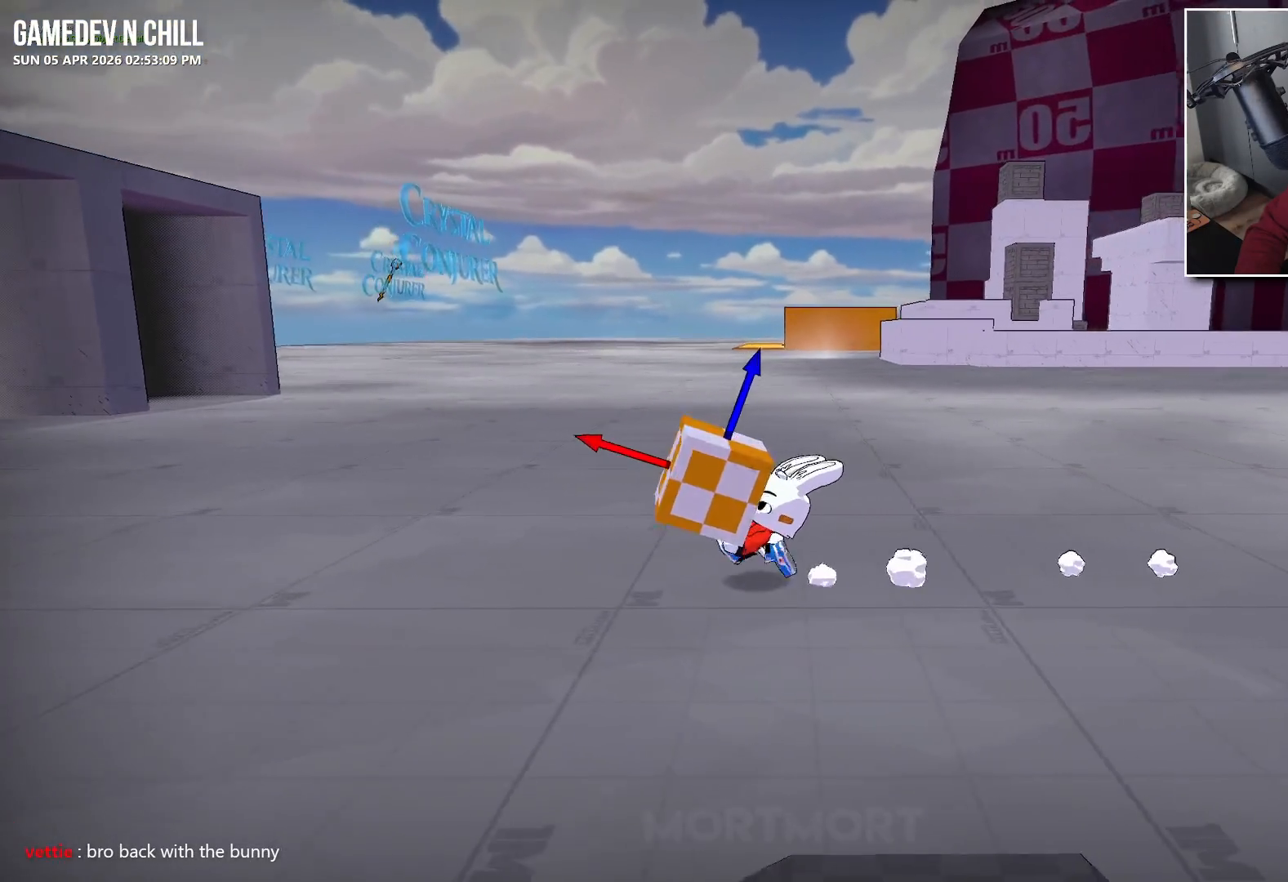
{"buttons": [], "left_stick": "left", "right_stick": "center", "events": []}
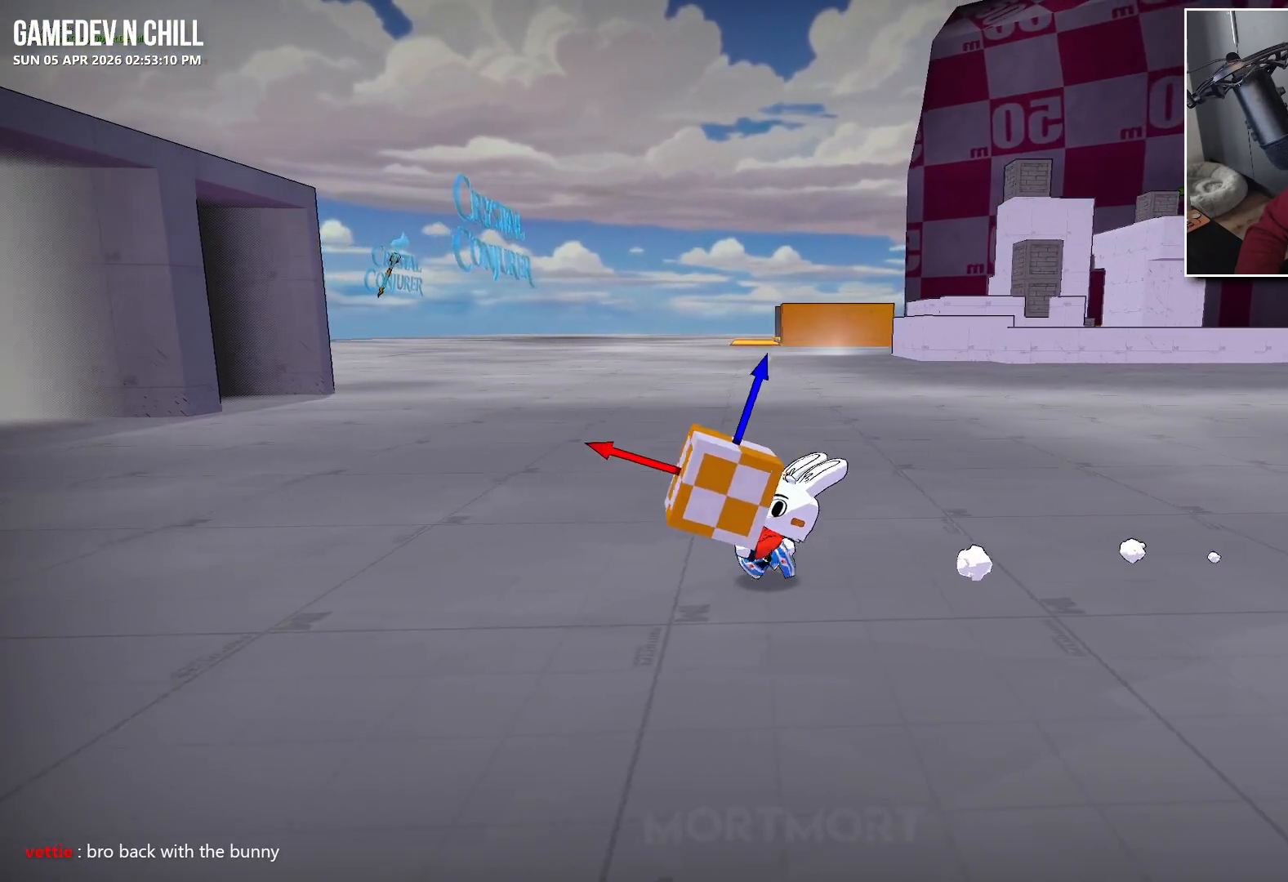
{"buttons": [], "left_stick": "left", "right_stick": "left", "events": [[133, "right_stick", "left"]]}
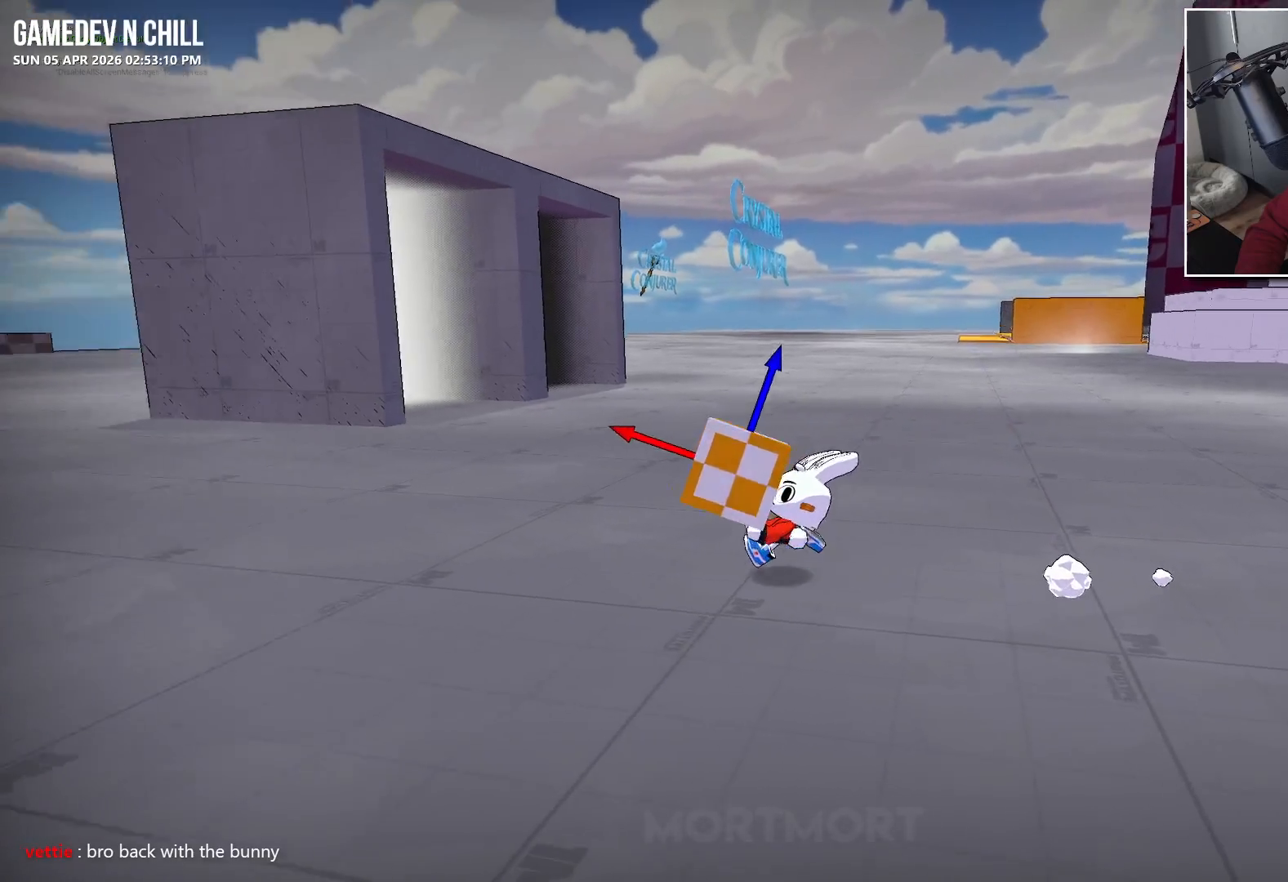
{"buttons": [], "left_stick": "up-left", "right_stick": "left", "events": [[283, "left_stick", "up-left"]]}
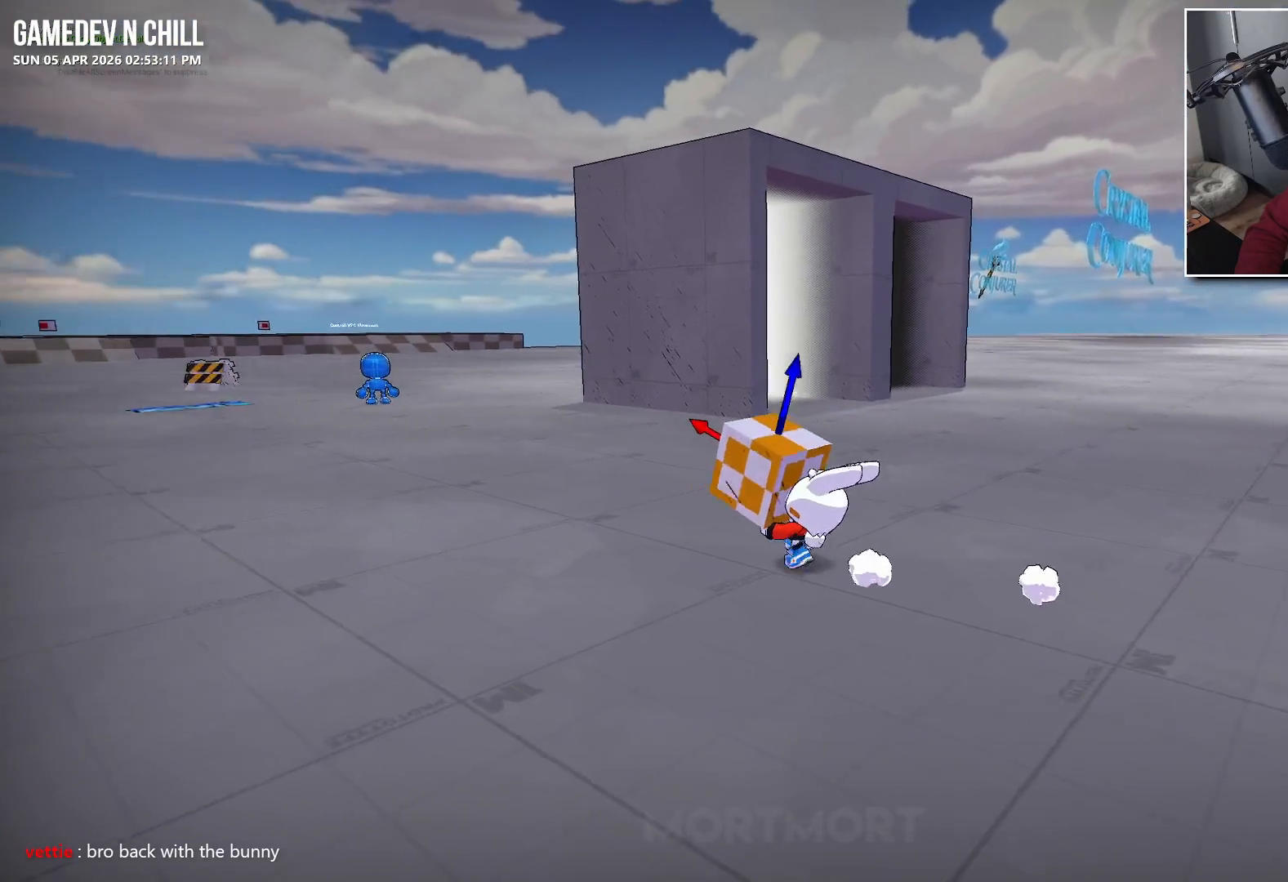
{"buttons": [], "left_stick": "down", "right_stick": "right", "events": [[283, "left_stick", "center"], [333, "right_stick", "right"], [433, "left_stick", "down-left"], [483, "left_stick", "down"]]}
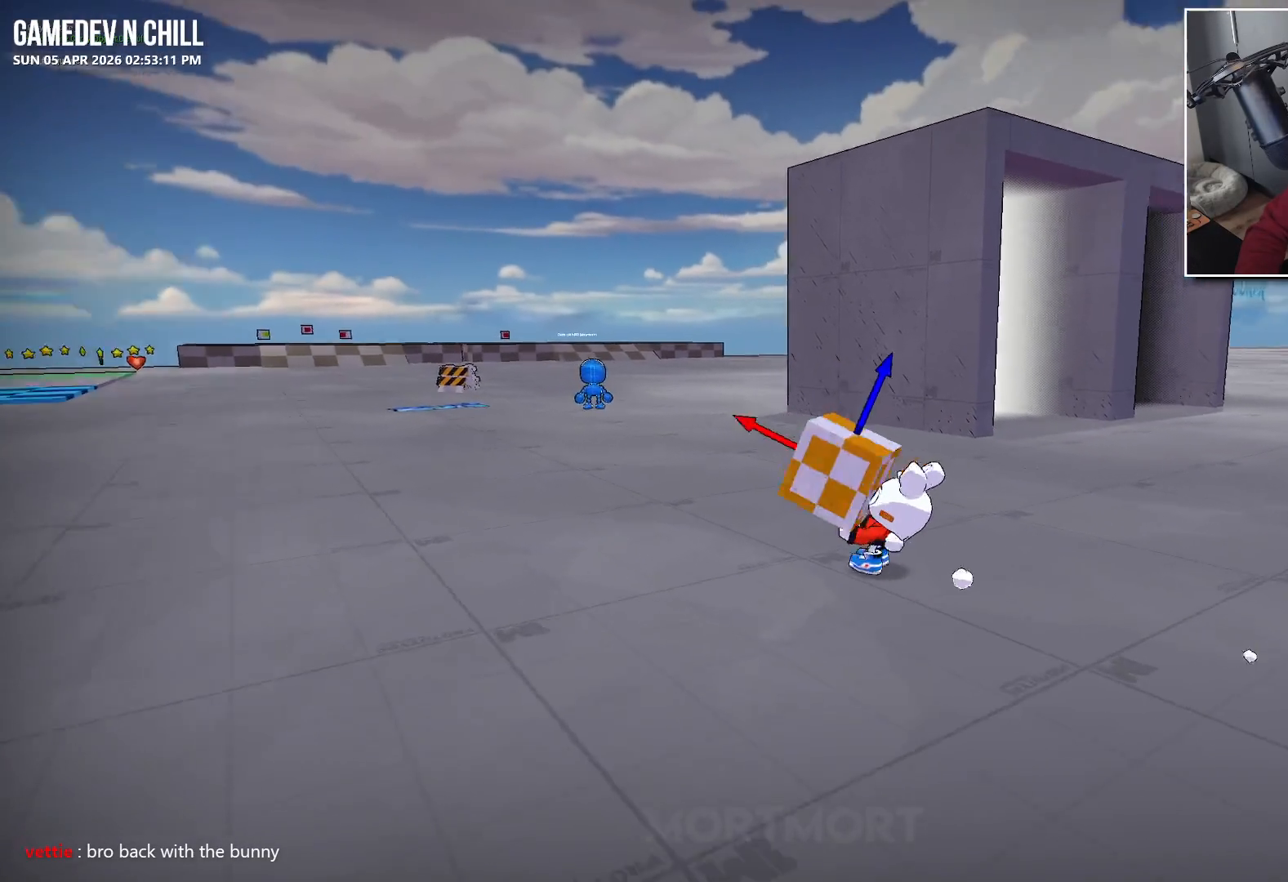
{"buttons": [], "left_stick": "center", "right_stick": "right", "events": [[117, "left_stick", "center"], [150, "right_stick", "center"], [350, "right_stick", "right"]]}
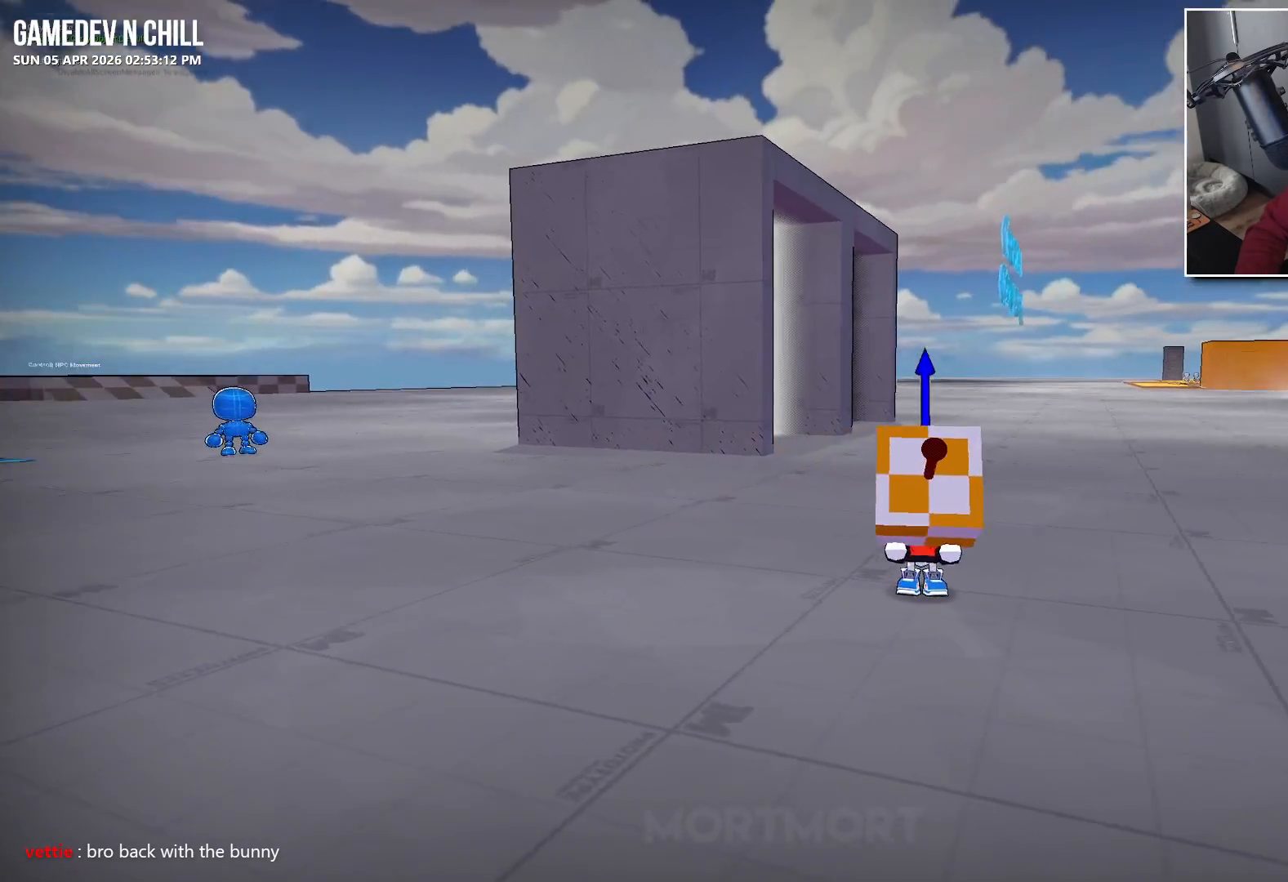
{"buttons": [], "left_stick": "up-left", "right_stick": "center", "events": [[283, "left_stick", "up"], [317, "right_stick", "center"], [350, "left_stick", "up-left"]]}
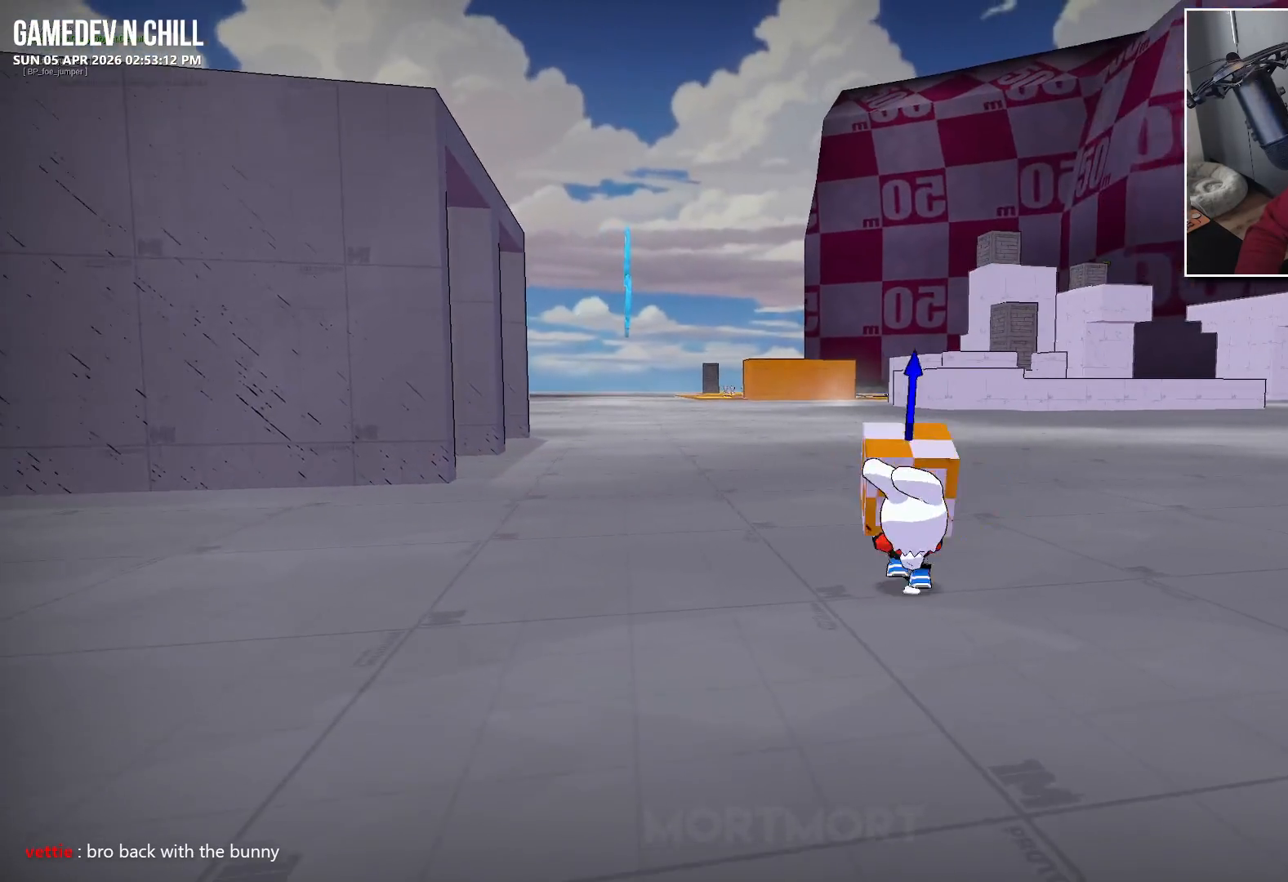
{"buttons": [], "left_stick": "left", "right_stick": "right", "events": [[17, "right_stick", "right"], [133, "left_stick", "left"]]}
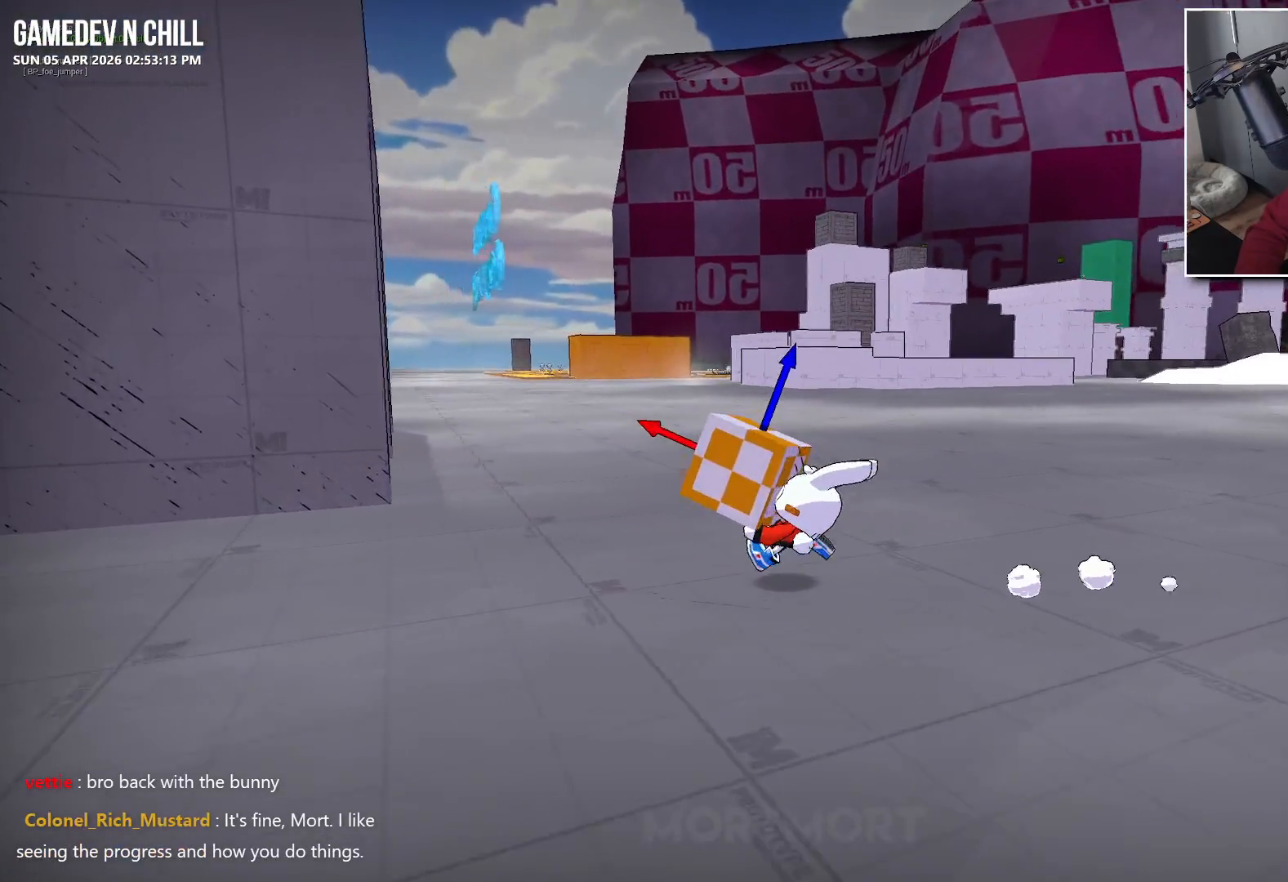
{"buttons": [], "left_stick": "left", "right_stick": "right", "events": []}
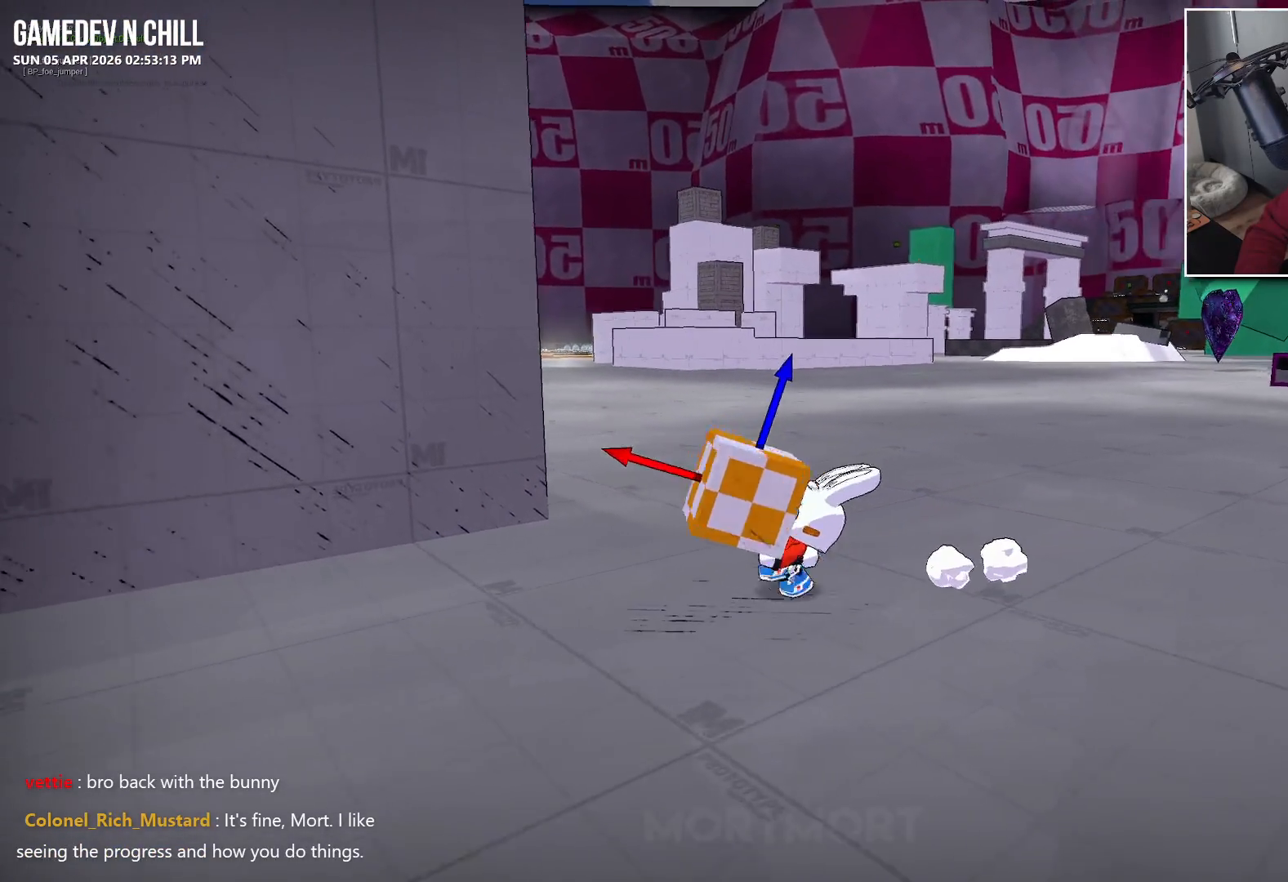
{"buttons": [], "left_stick": "center", "right_stick": "right", "events": [[500, "left_stick", "center"]]}
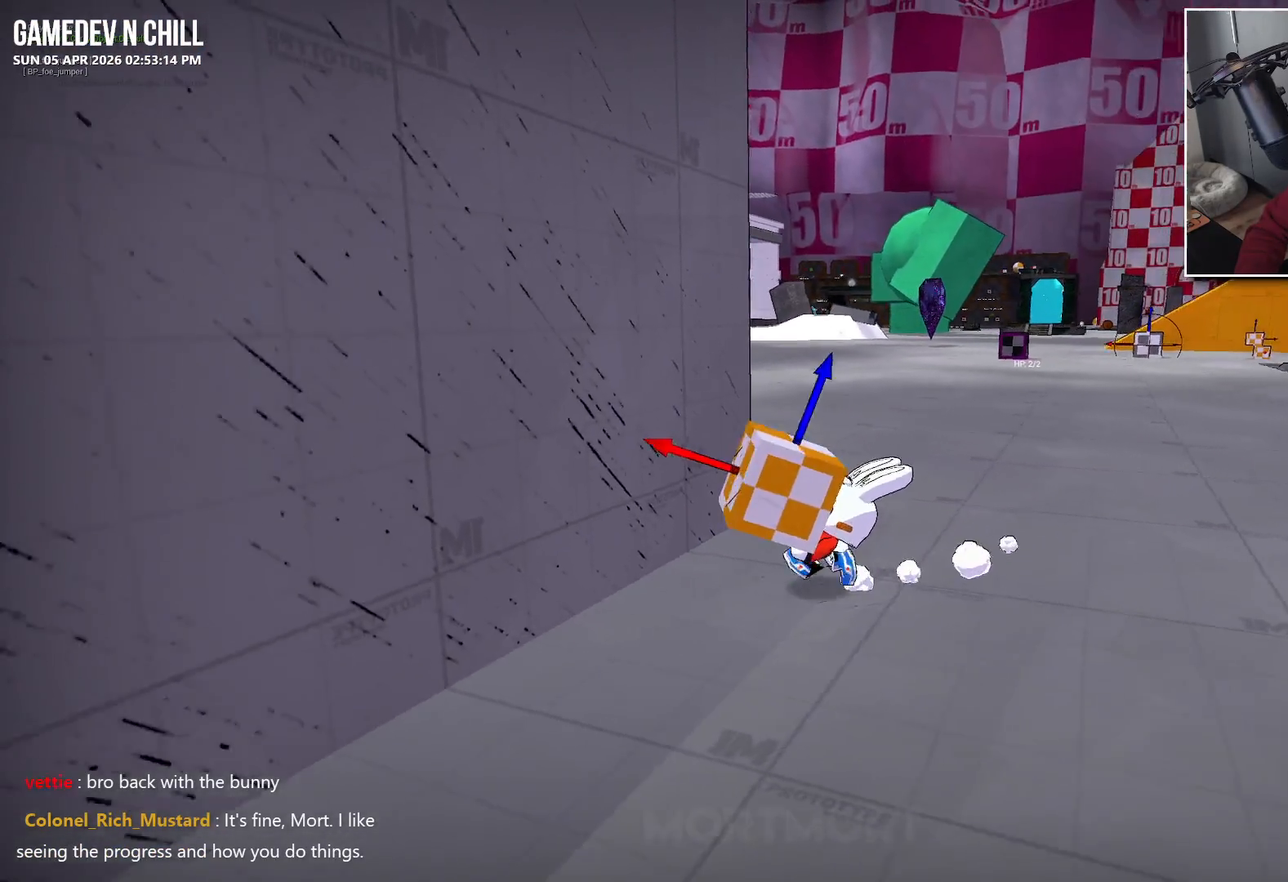
{"buttons": [], "left_stick": "down", "right_stick": "right", "events": [[500, "left_stick", "down"]]}
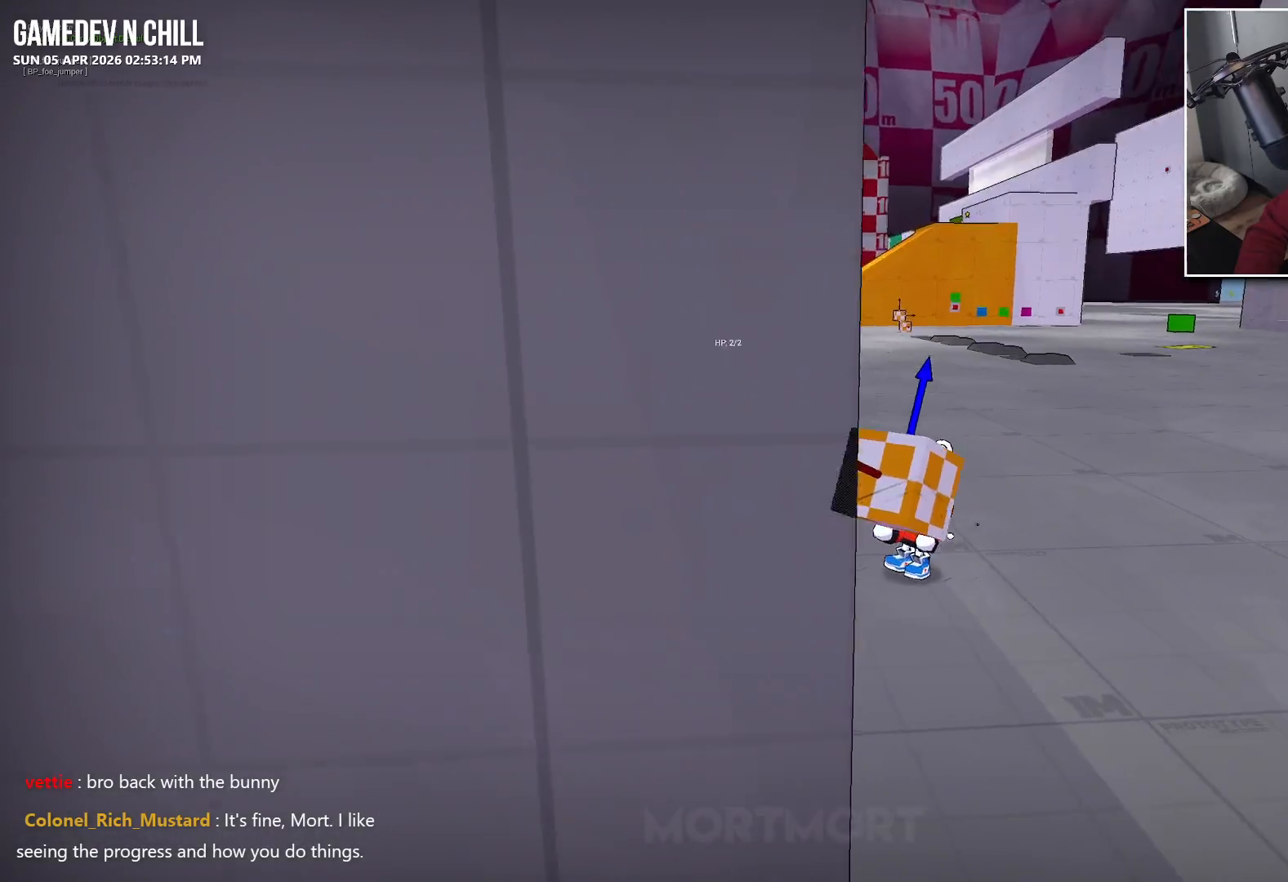
{"buttons": [], "left_stick": "down-right", "right_stick": "right", "events": [[200, "left_stick", "center"], [367, "left_stick", "down-right"]]}
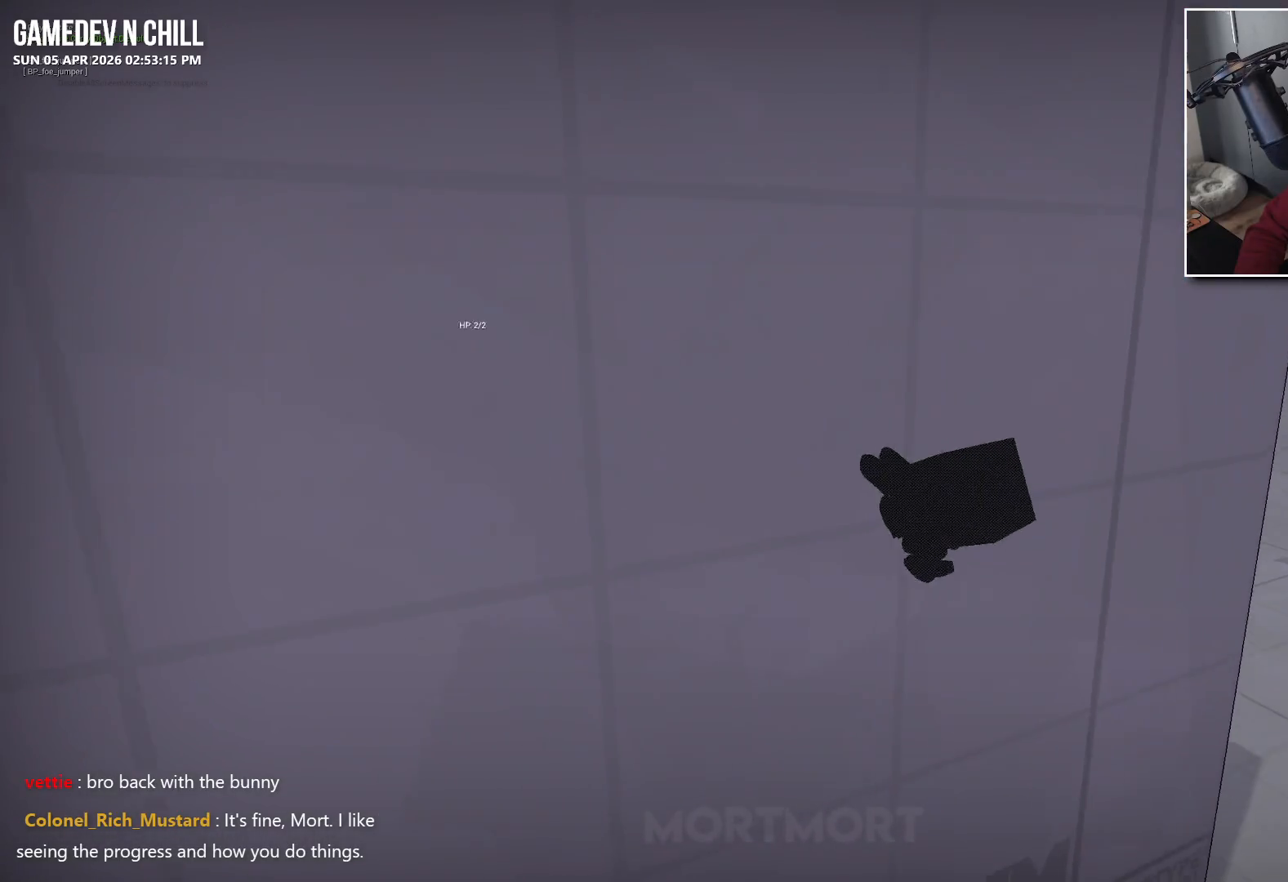
{"buttons": [], "left_stick": "center", "right_stick": "center", "events": [[67, "left_stick", "center"], [117, "right_stick", "center"]]}
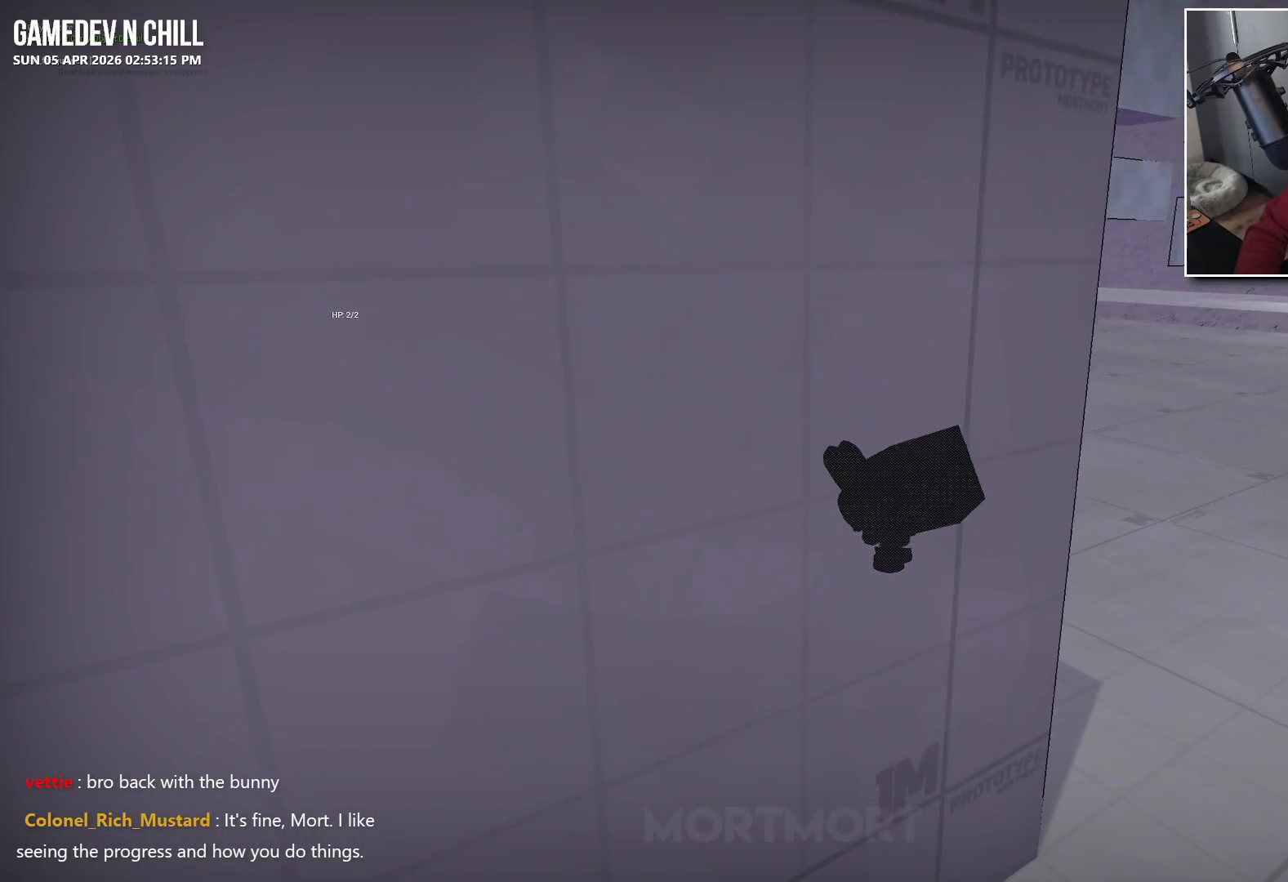
{"buttons": [], "left_stick": "down-right", "right_stick": "center", "events": [[67, "right_stick", "right"], [83, "left_stick", "down-right"], [200, "left_stick", "center"], [250, "right_stick", "center"], [467, "left_stick", "down-right"]]}
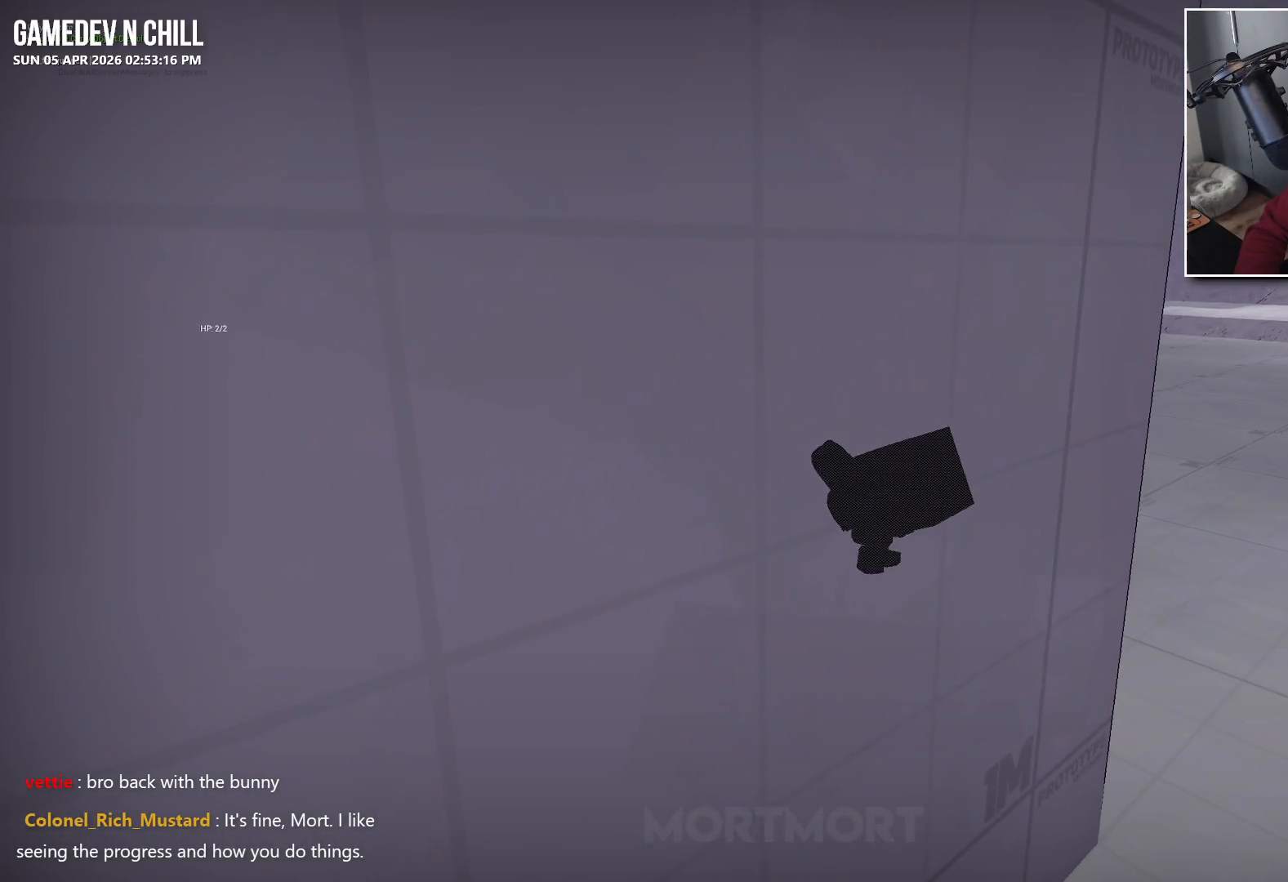
{"buttons": [], "left_stick": "center", "right_stick": "left", "events": [[117, "left_stick", "center"], [283, "right_stick", "up-left"], [350, "right_stick", "left"]]}
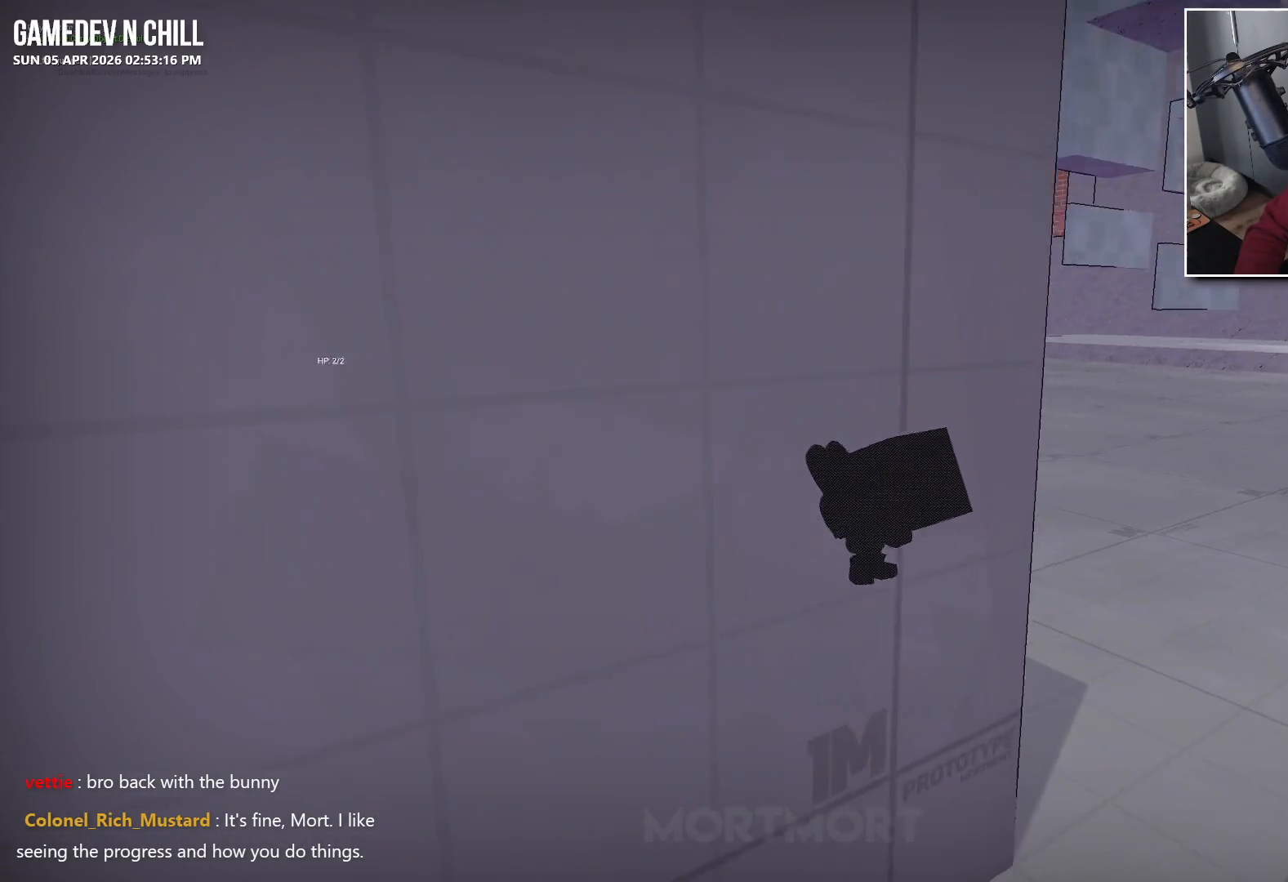
{"buttons": [], "left_stick": "center", "right_stick": "center", "events": [[183, "right_stick", "center"]]}
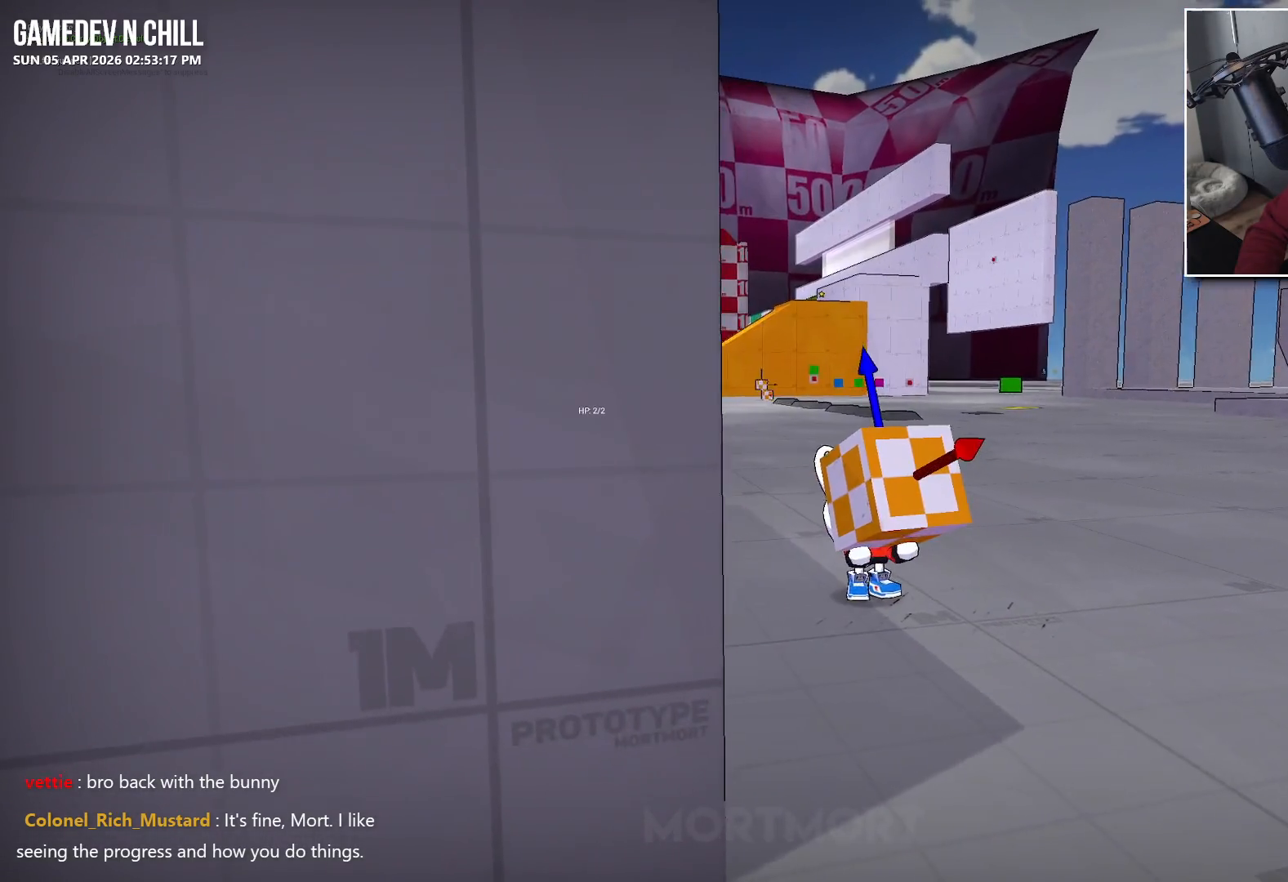
{"buttons": [], "left_stick": "center", "right_stick": "center", "events": []}
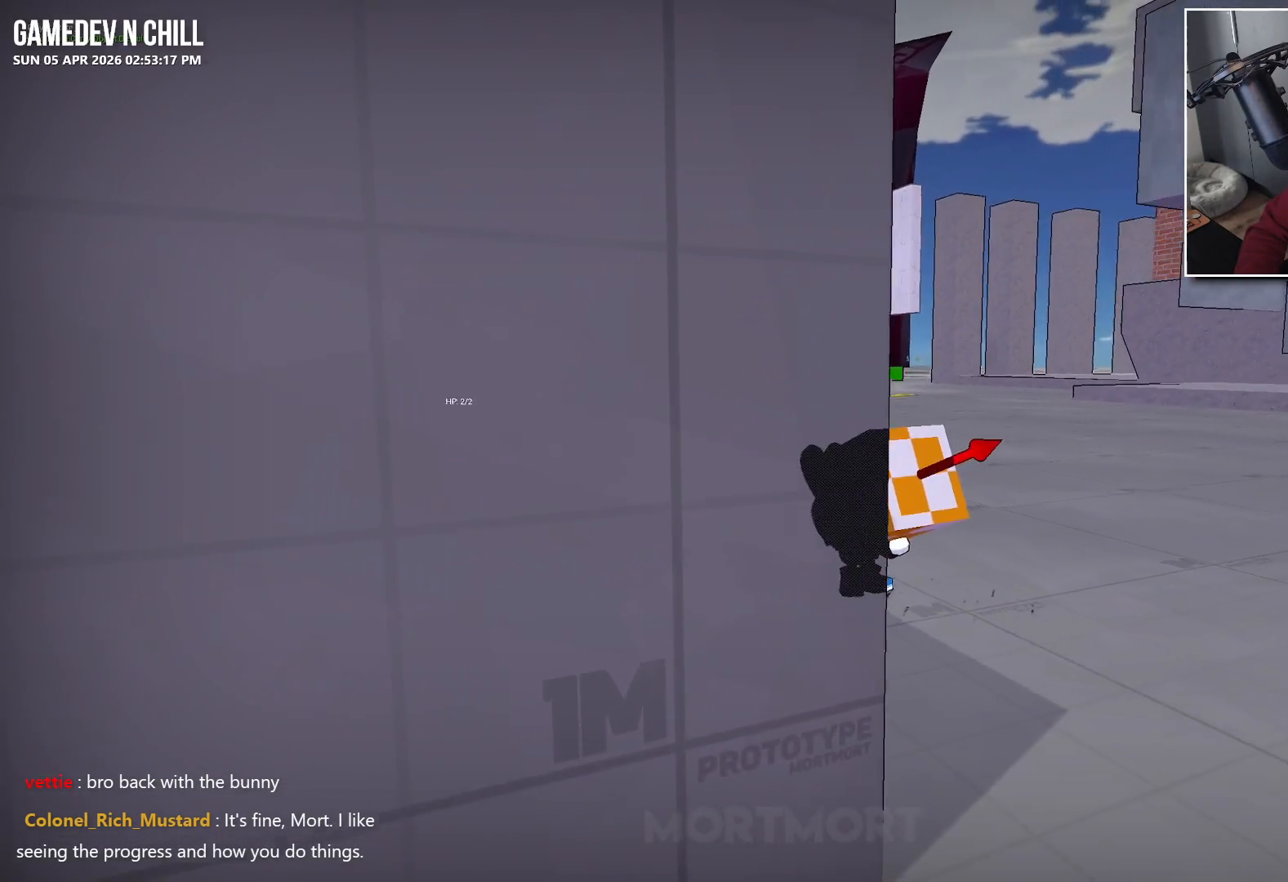
{"buttons": [], "left_stick": "center", "right_stick": "center", "events": []}
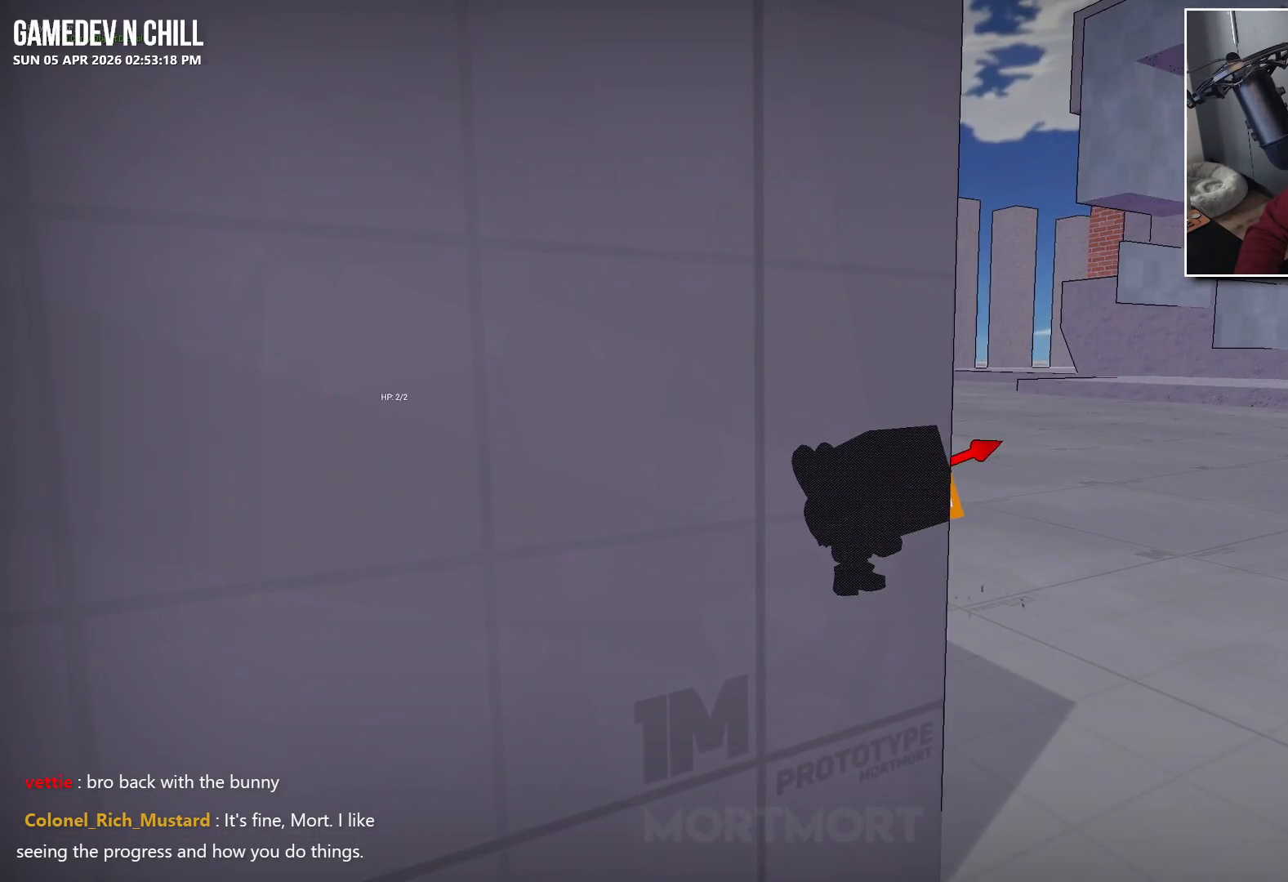
{"buttons": [], "left_stick": "center", "right_stick": "center", "events": [[167, "right_stick", "left"], [400, "right_stick", "center"]]}